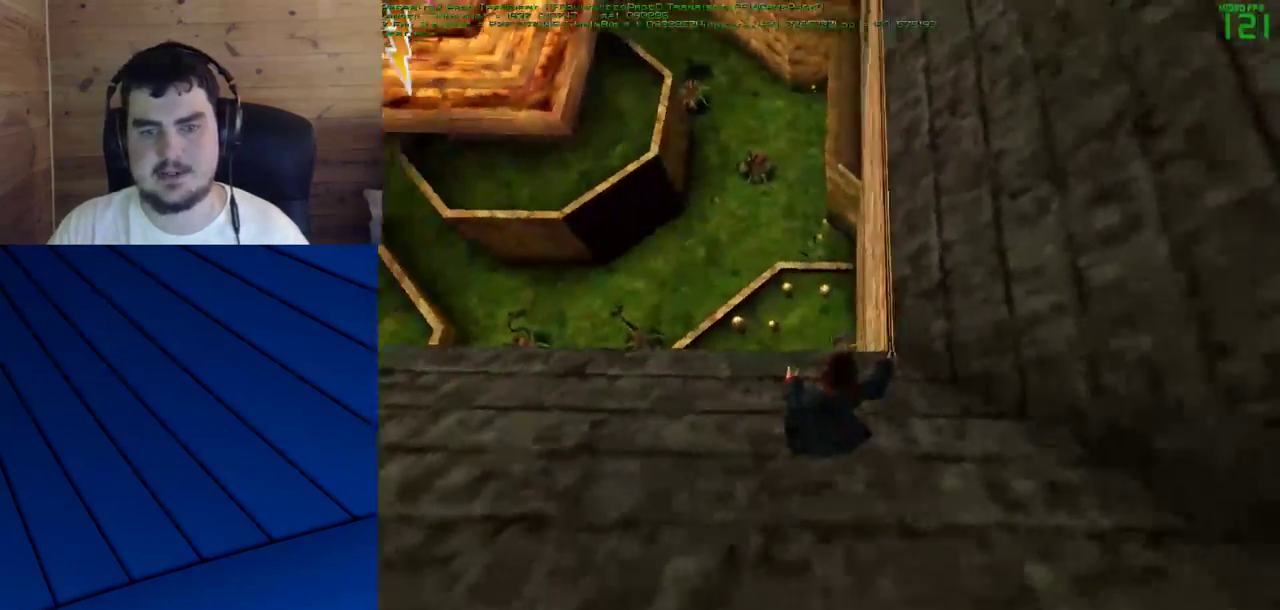
Gameplay with keyboard and mouse; each line is a JSON object with the keys and mouse buttons held at the frame after it. "events" lists presses ("down") and releases ("up") of "a", "d", "e", "f", "q", "s", "shift", "w", "mouse_left" and "mouse_right" between this image and that frame as [ms after this image, input, new state], when the widget could be followed in between. "mouse_left", "mouse_right" = the "left", "right" buttons of the "mouse" list. No other keys are recorded. Mouse movement is not recorded.
{"keys": ["d"], "mouse": [], "events": [[217, "w", "up"]]}
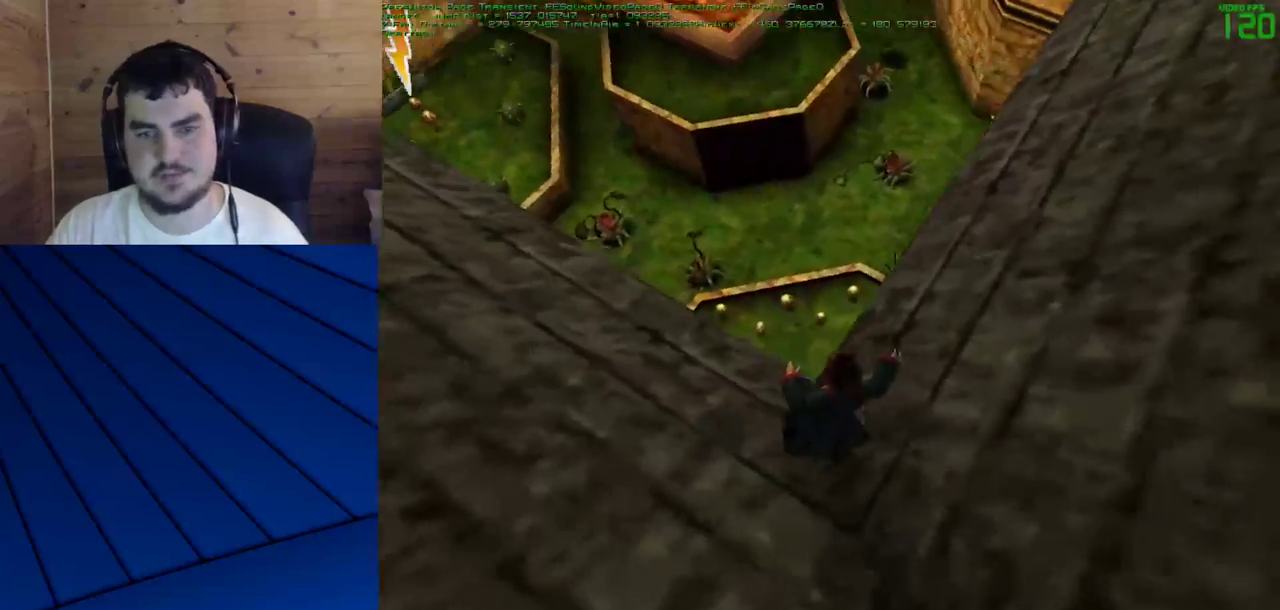
{"keys": ["d", "w"], "mouse": [], "events": [[467, "w", "down"]]}
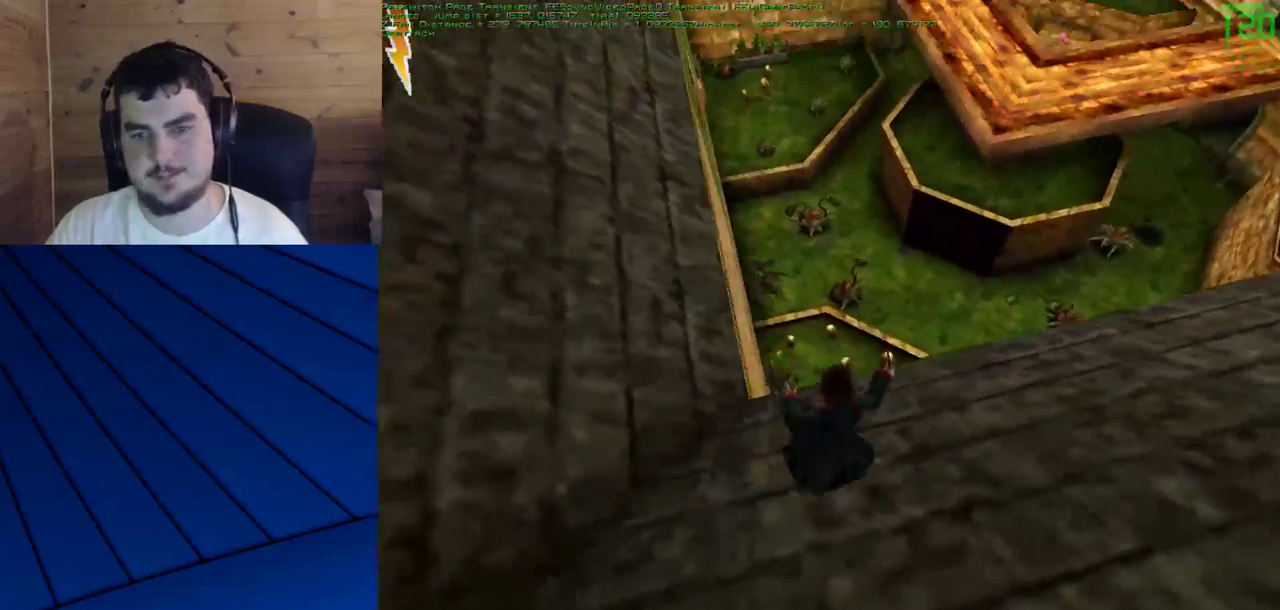
{"keys": ["s"], "mouse": [], "events": [[100, "w", "up"], [200, "d", "up"], [383, "s", "down"]]}
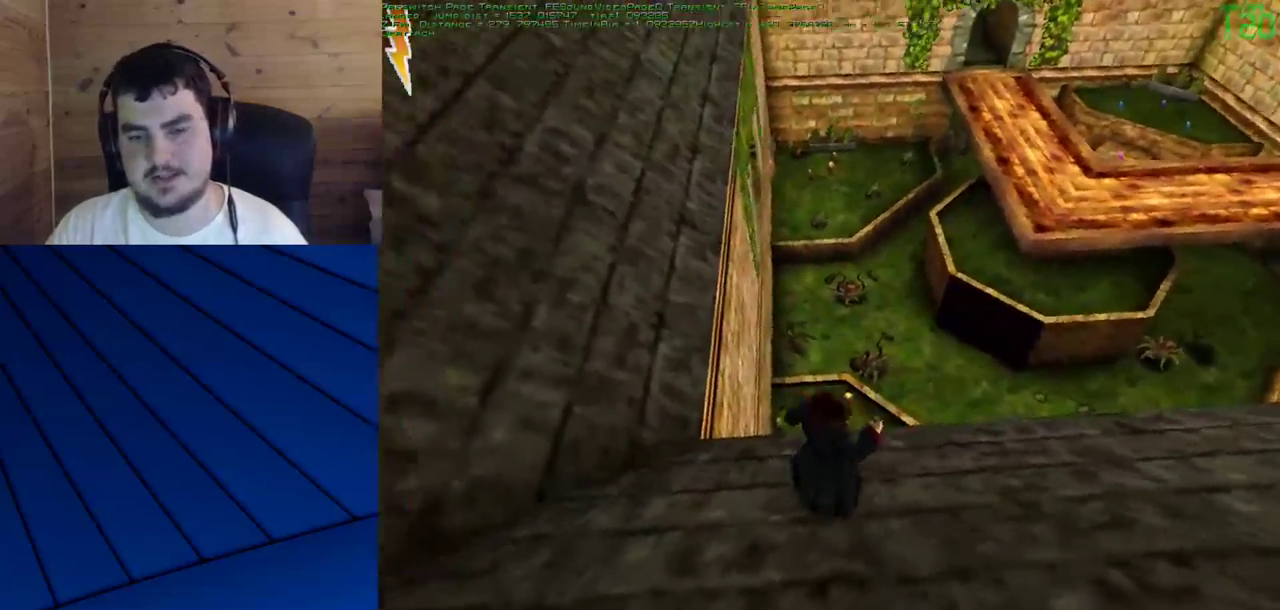
{"keys": [], "mouse": [], "events": [[117, "a", "down"], [267, "a", "up"], [317, "s", "up"]]}
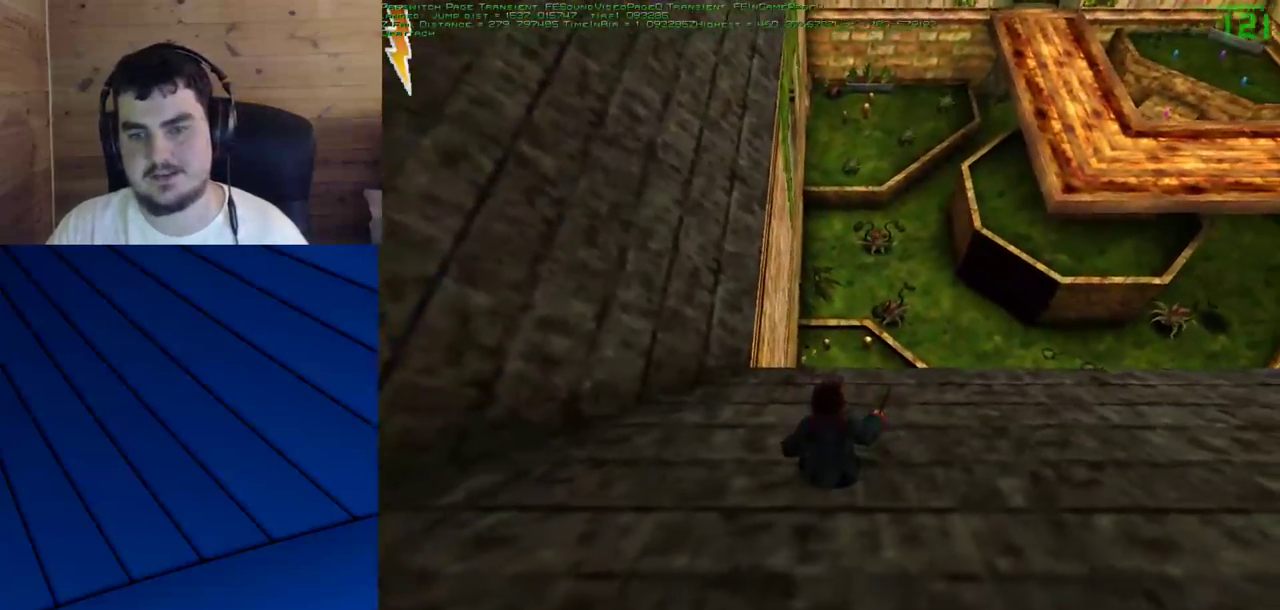
{"keys": [], "mouse": ["left"], "events": [[50, "mouse_left", "down"]]}
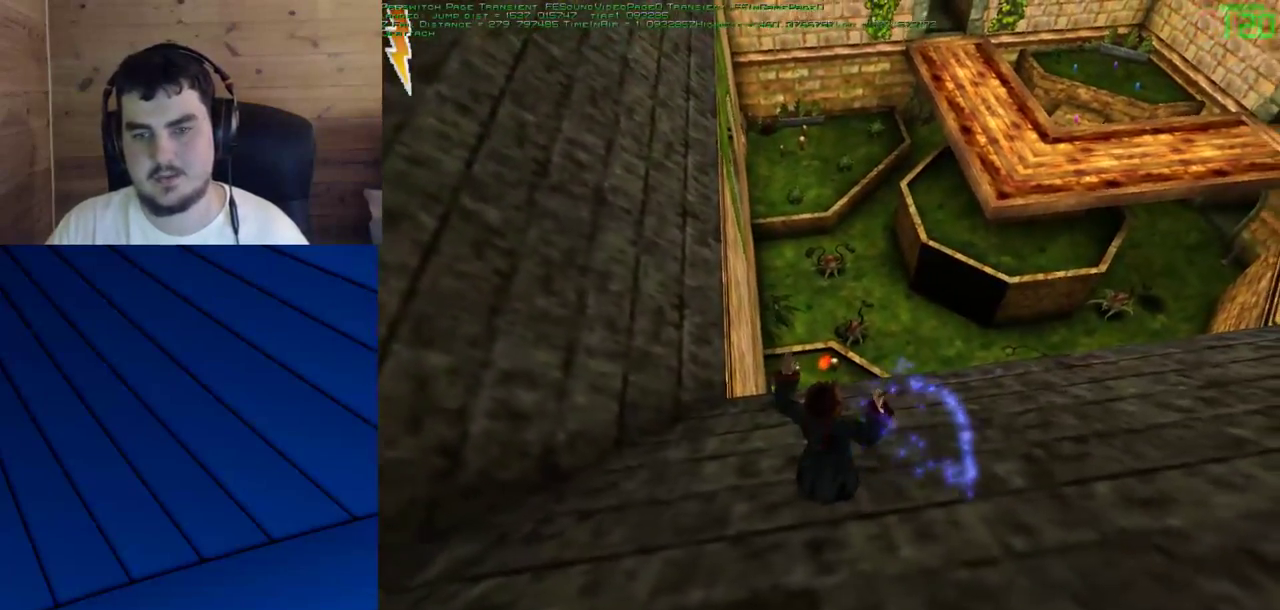
{"keys": ["a"], "mouse": [], "events": [[250, "mouse_left", "up"], [383, "a", "down"]]}
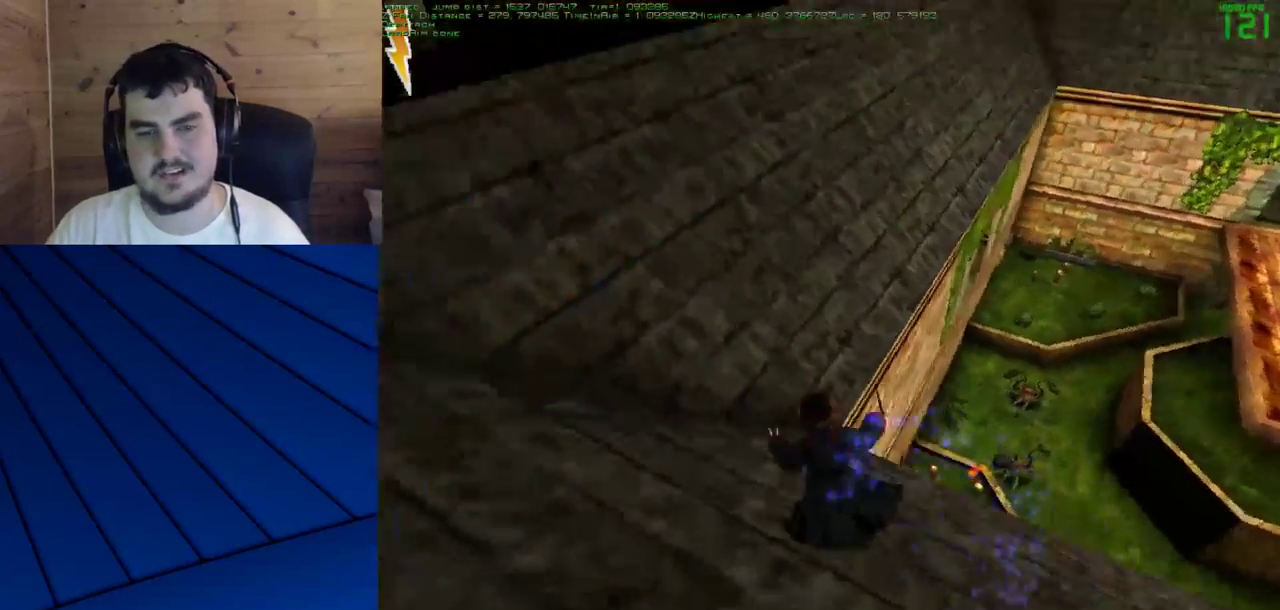
{"keys": ["d", "w"], "mouse": [], "events": [[83, "w", "down"], [350, "a", "up"], [400, "d", "down"]]}
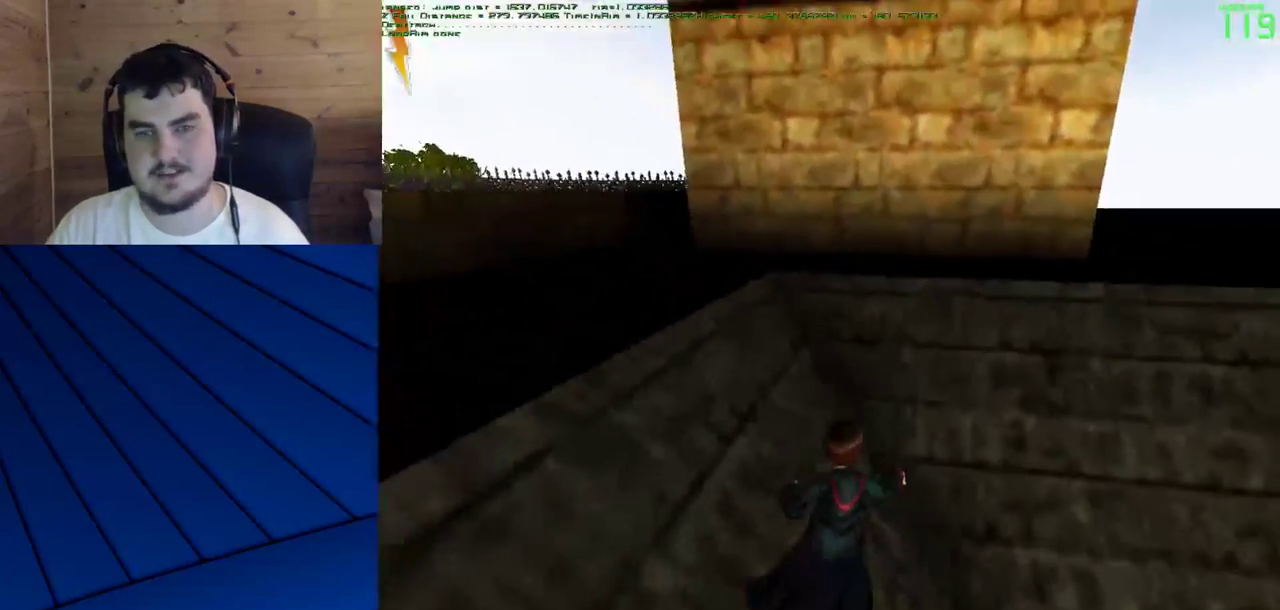
{"keys": ["d", "w"], "mouse": [], "events": [[233, "d", "up"], [467, "d", "down"]]}
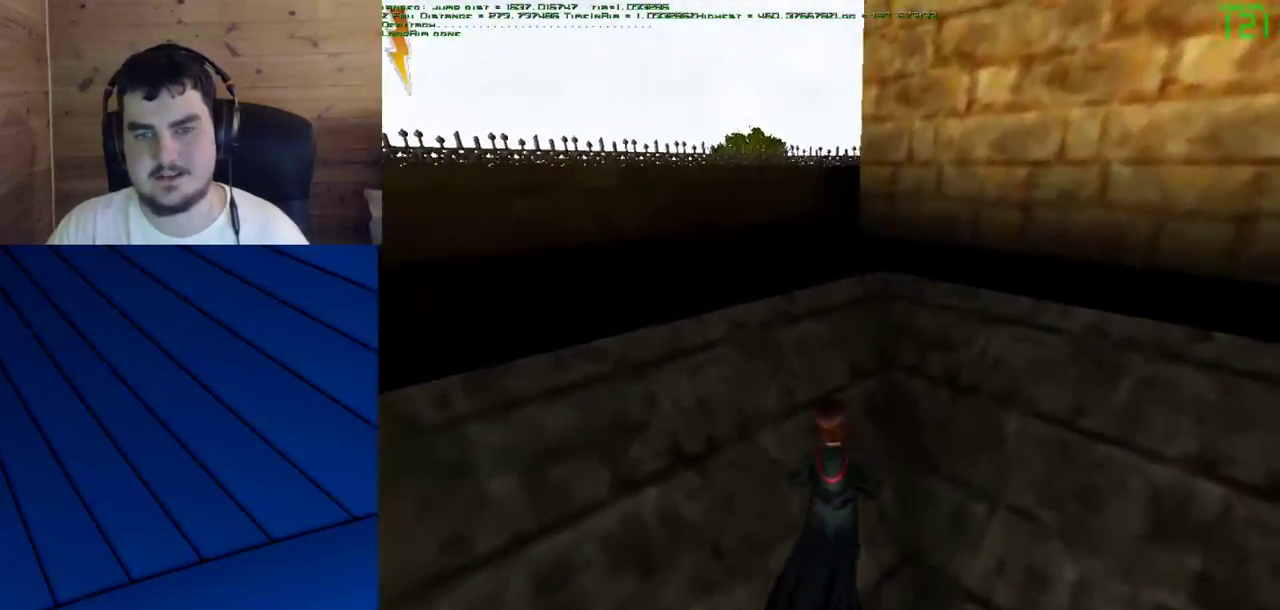
{"keys": [], "mouse": [], "events": [[100, "w", "up"], [250, "d", "up"]]}
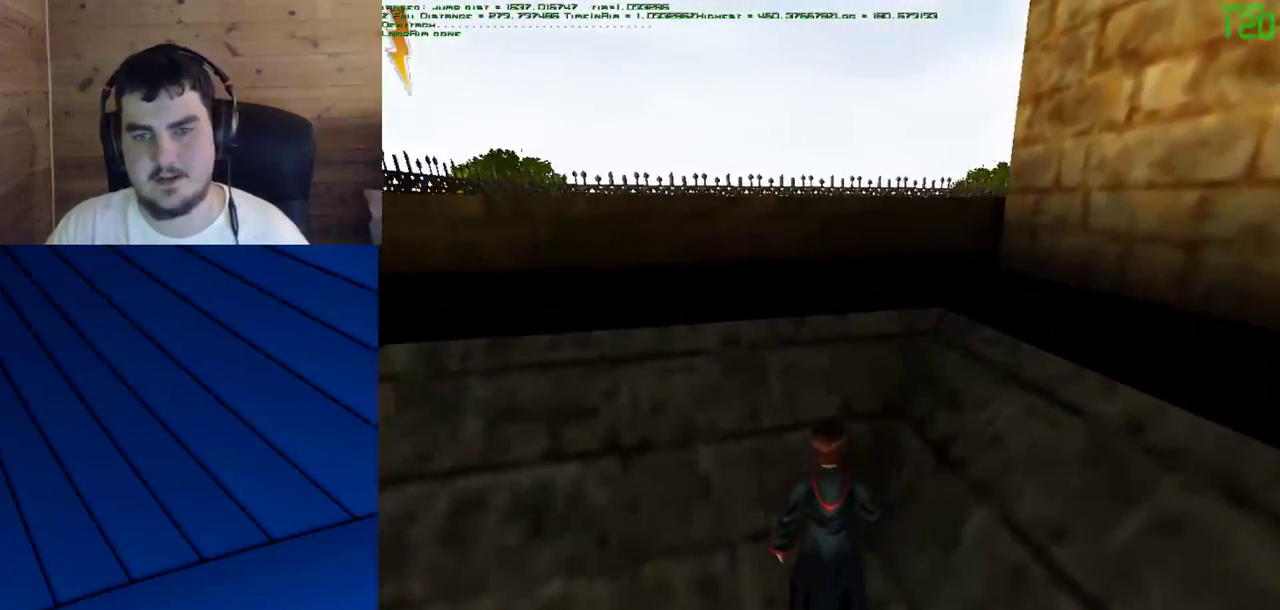
{"keys": ["a", "w"], "mouse": [], "events": [[33, "w", "down"], [400, "a", "down"]]}
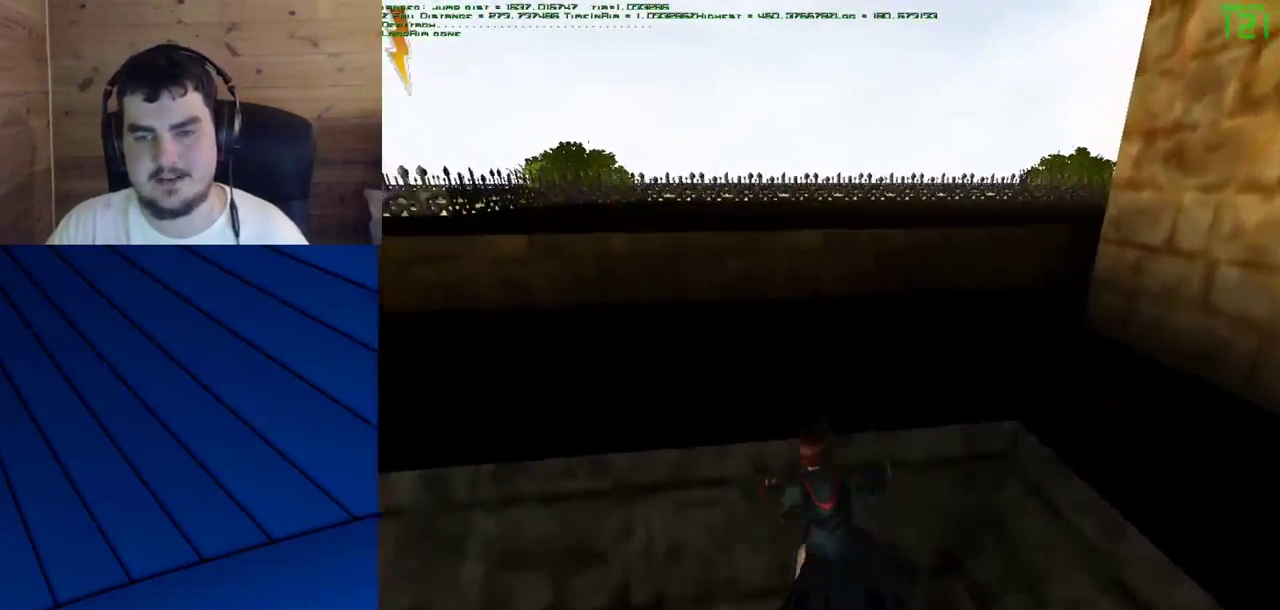
{"keys": [], "mouse": [], "events": [[50, "a", "up"], [283, "w", "up"]]}
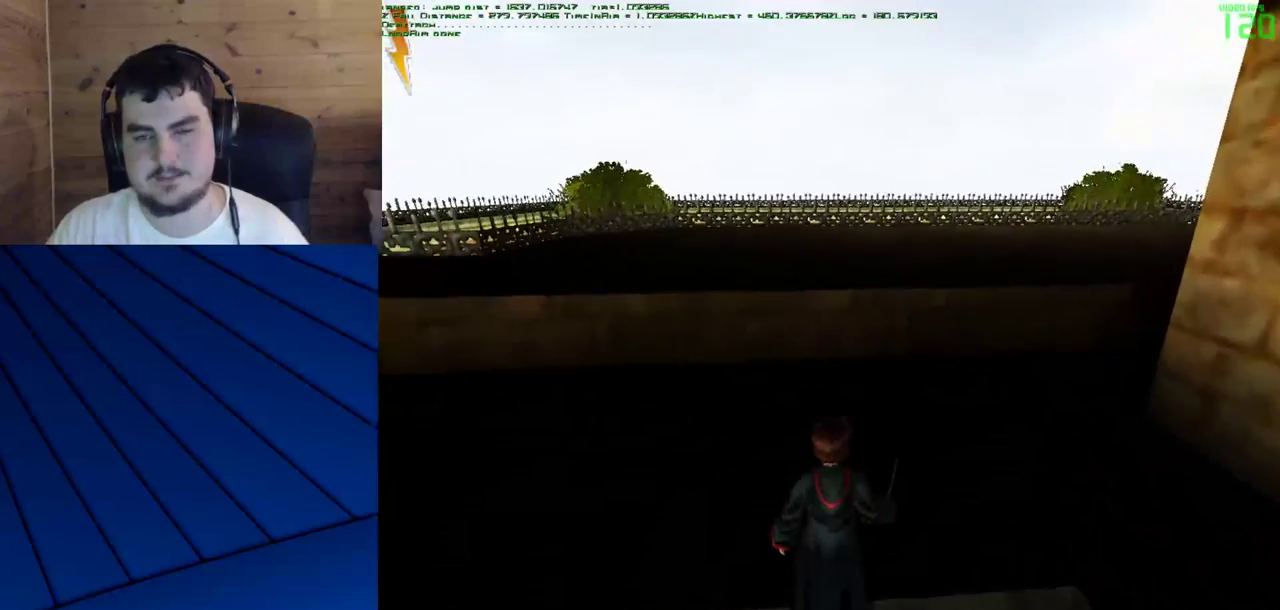
{"keys": [], "mouse": [], "events": [[17, "a", "down"], [150, "a", "up"]]}
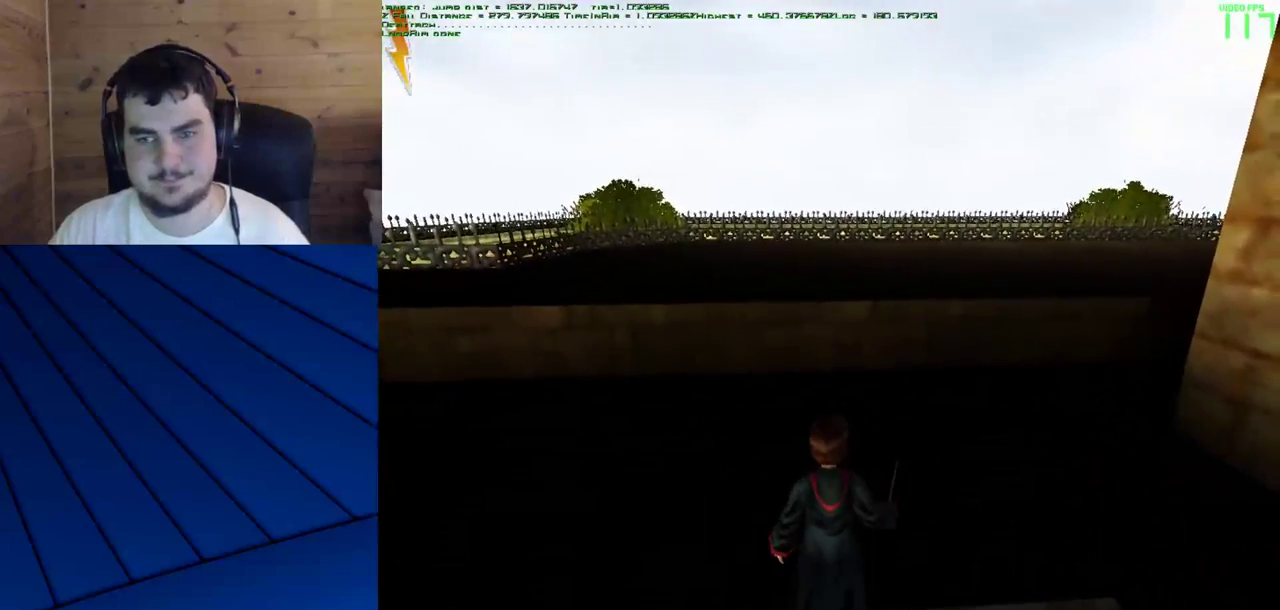
{"keys": [], "mouse": [], "events": []}
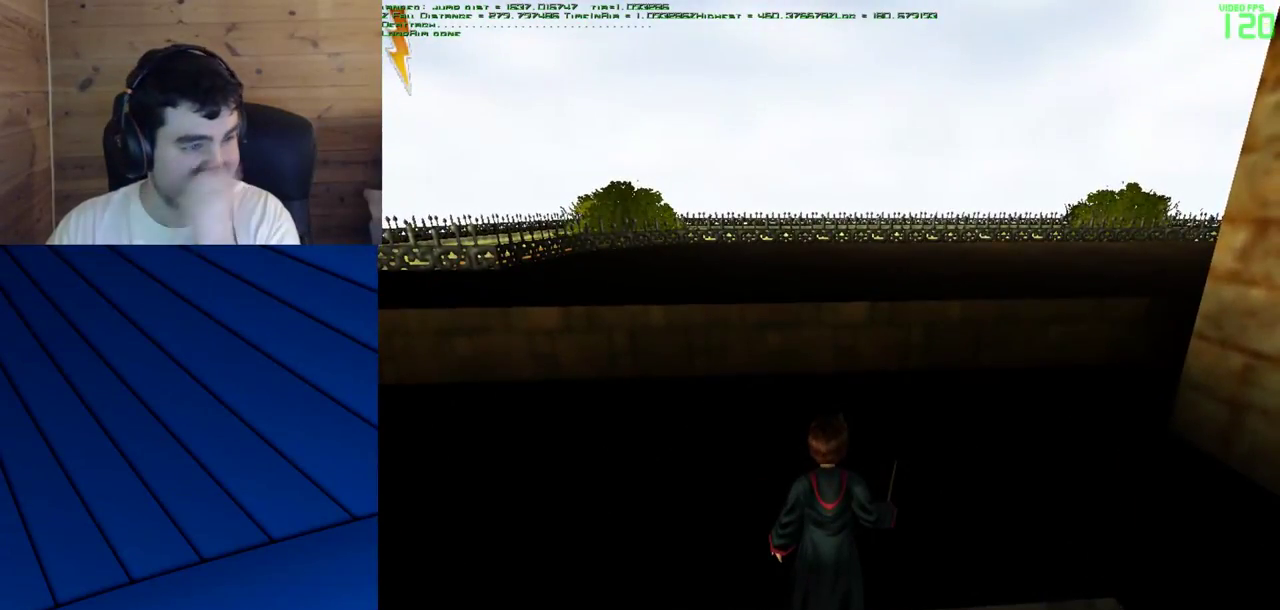
{"keys": [], "mouse": [], "events": []}
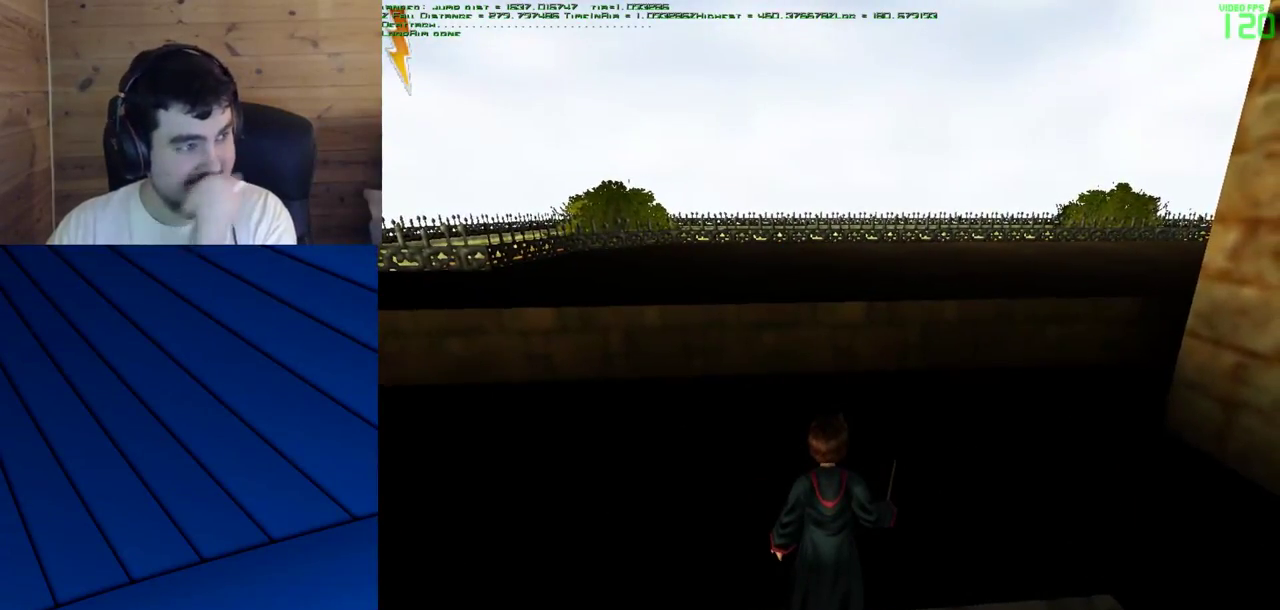
{"keys": [], "mouse": [], "events": []}
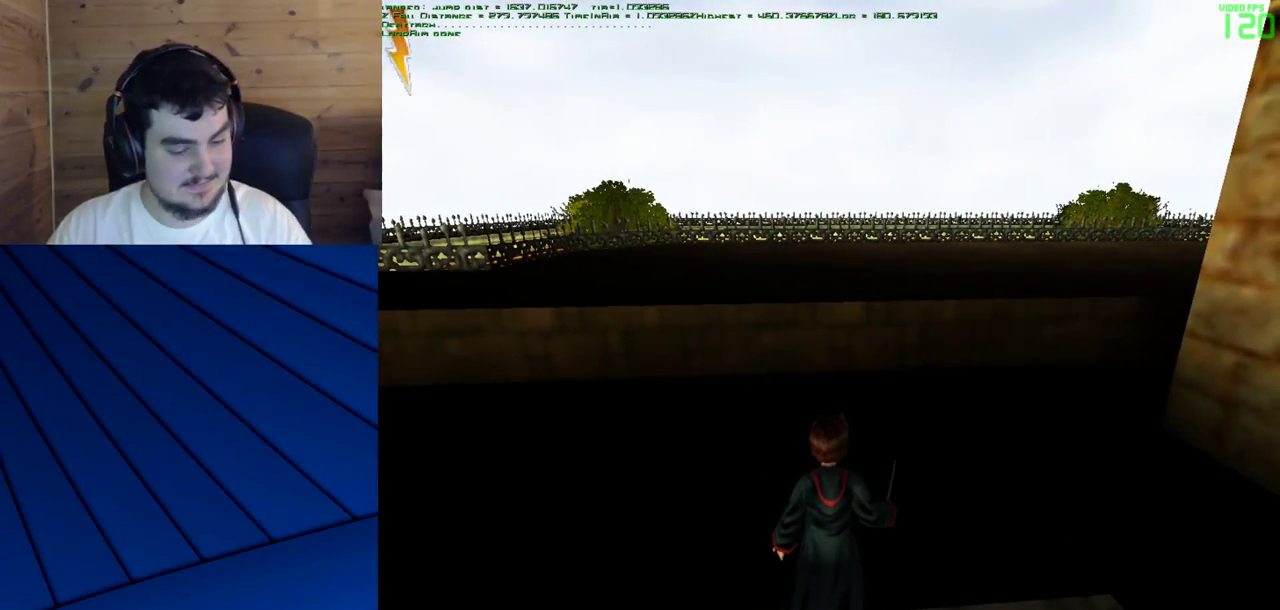
{"keys": ["d"], "mouse": [], "events": [[317, "w", "down"], [350, "d", "down"], [350, "w", "up"]]}
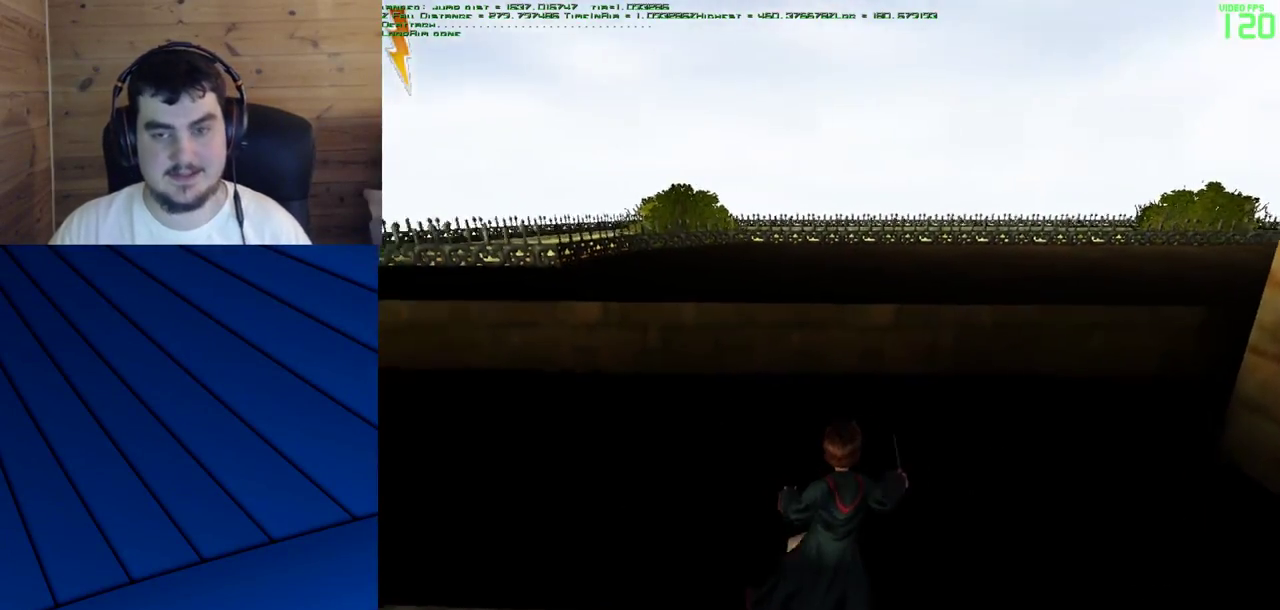
{"keys": ["s"], "mouse": [], "events": [[133, "d", "up"], [233, "d", "down"], [233, "s", "down"], [283, "d", "up"]]}
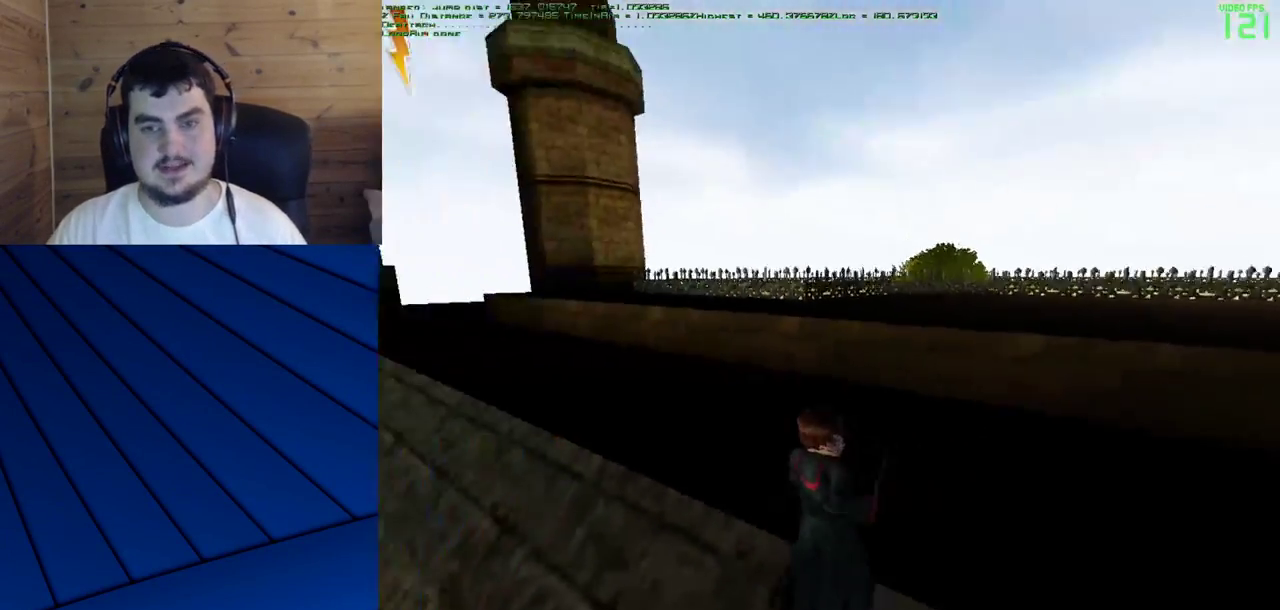
{"keys": ["a"], "mouse": [], "events": [[67, "a", "down"], [250, "s", "up"]]}
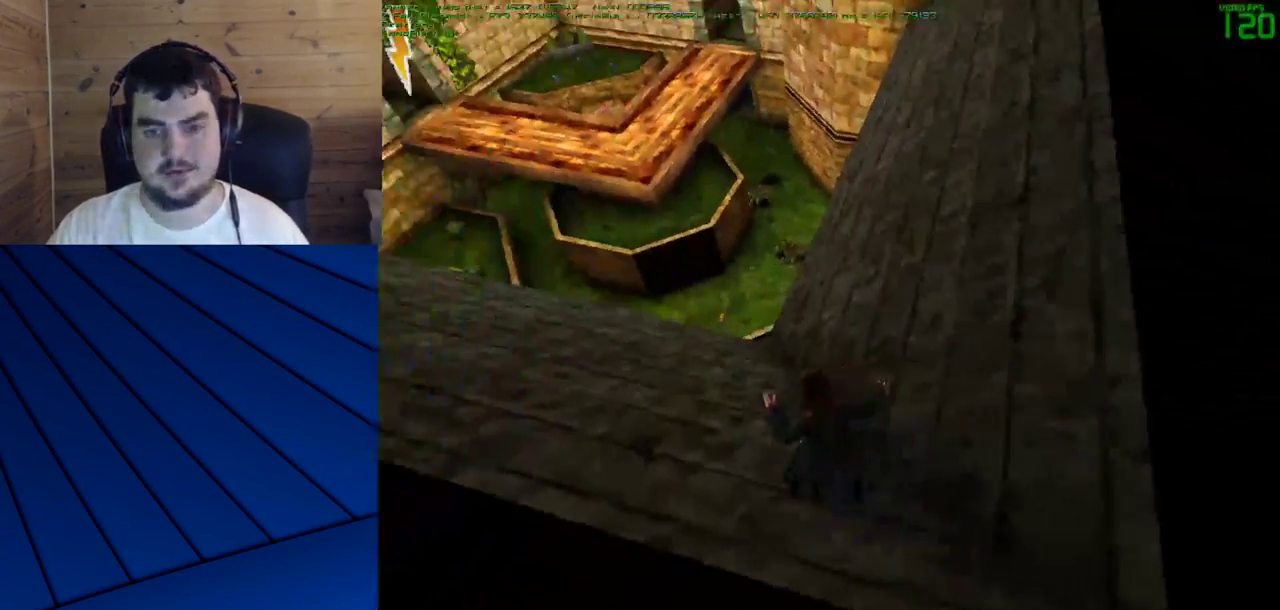
{"keys": ["d"], "mouse": [], "events": [[83, "w", "down"], [267, "a", "up"], [367, "d", "down"], [400, "w", "up"]]}
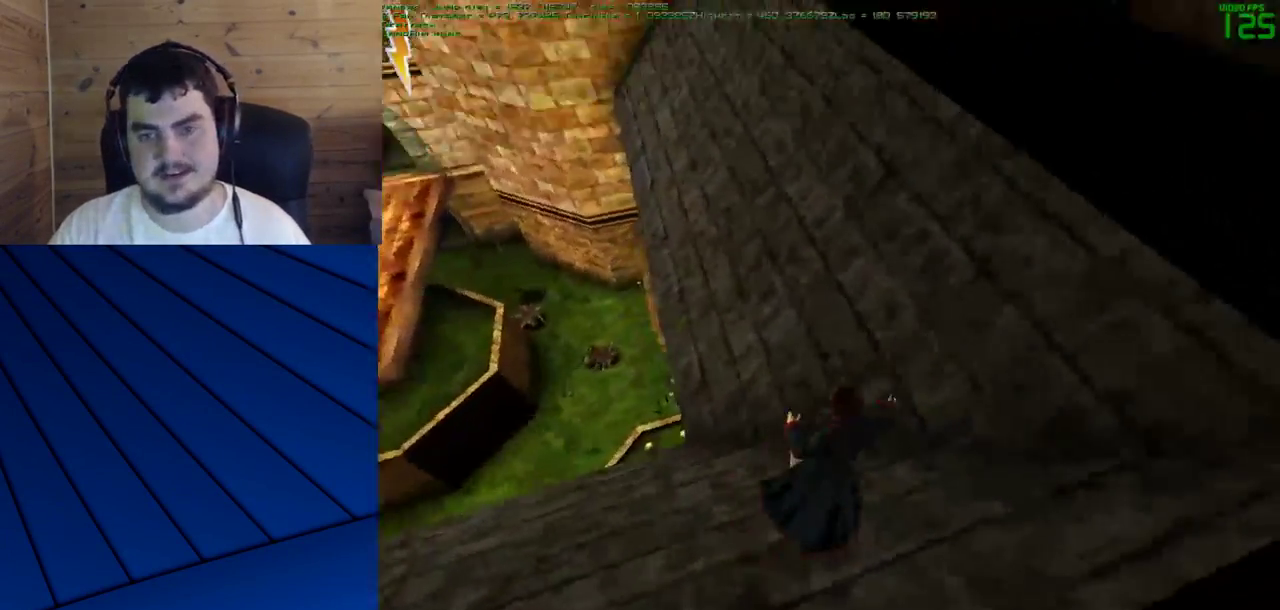
{"keys": ["w"], "mouse": [], "events": [[100, "w", "down"], [183, "d", "up"]]}
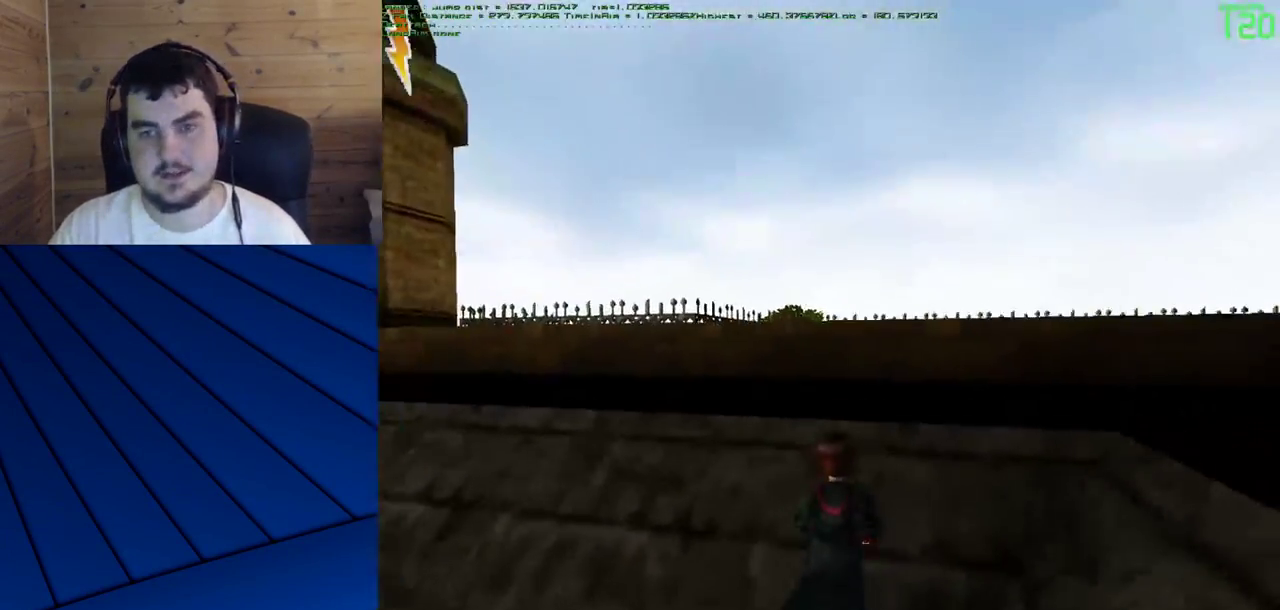
{"keys": ["w"], "mouse": [], "events": [[67, "a", "down"], [250, "a", "up"]]}
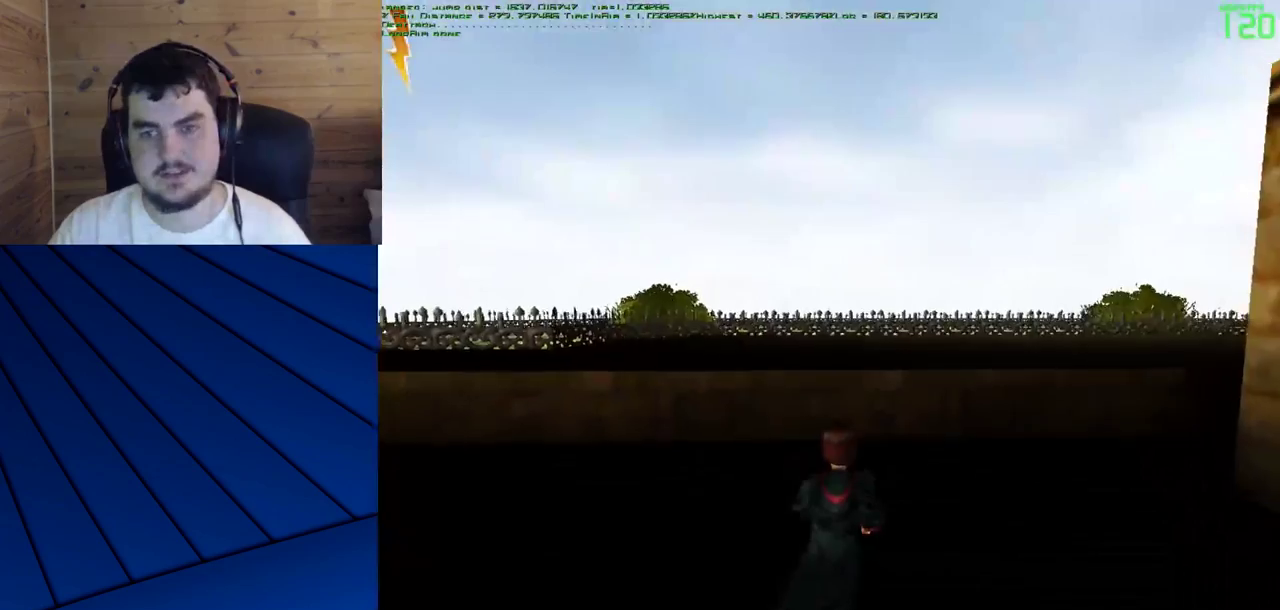
{"keys": ["s"], "mouse": [], "events": [[117, "w", "up"], [217, "s", "down"]]}
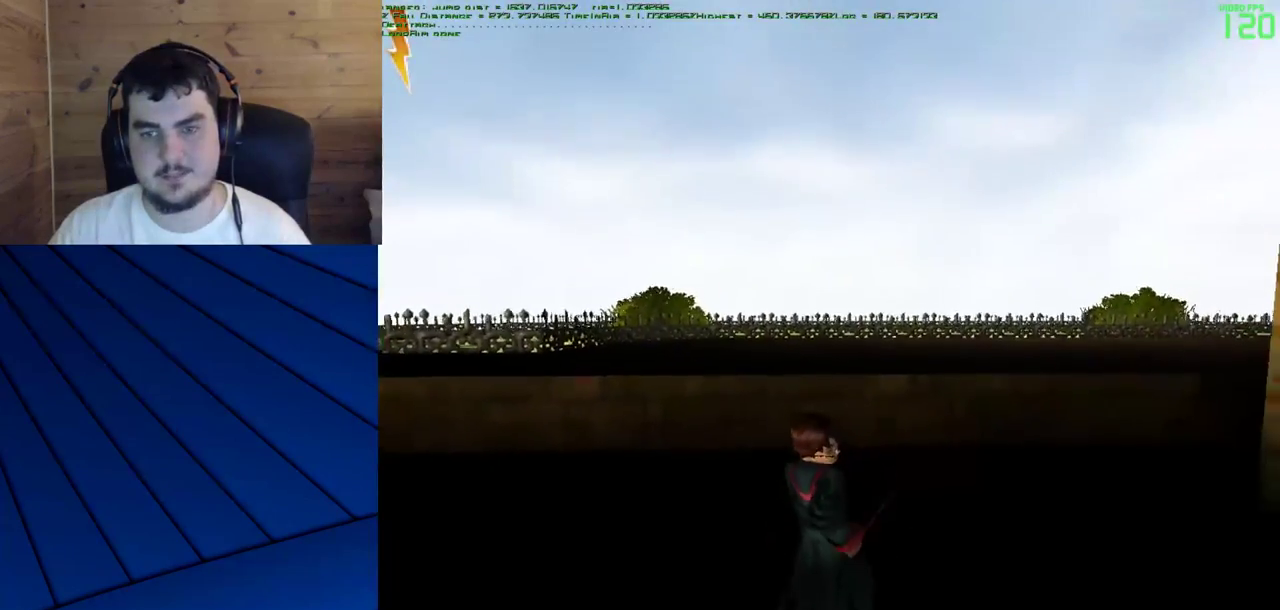
{"keys": ["a", "s"], "mouse": [], "events": [[333, "a", "down"]]}
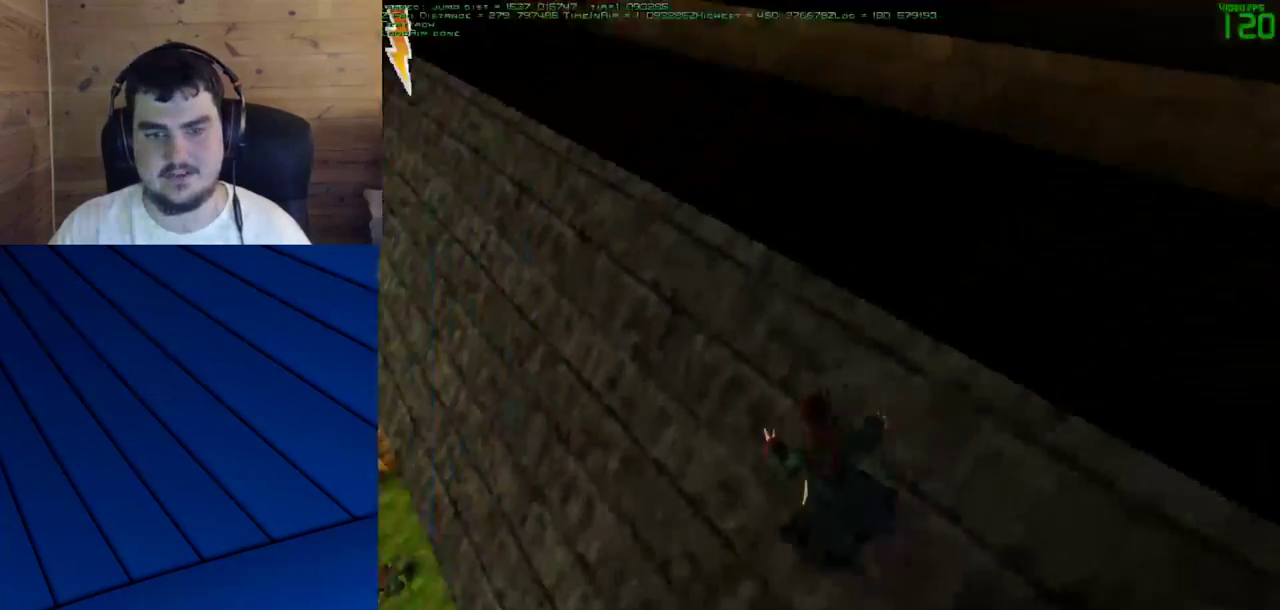
{"keys": ["a", "w"], "mouse": [], "events": [[67, "s", "up"], [483, "w", "down"]]}
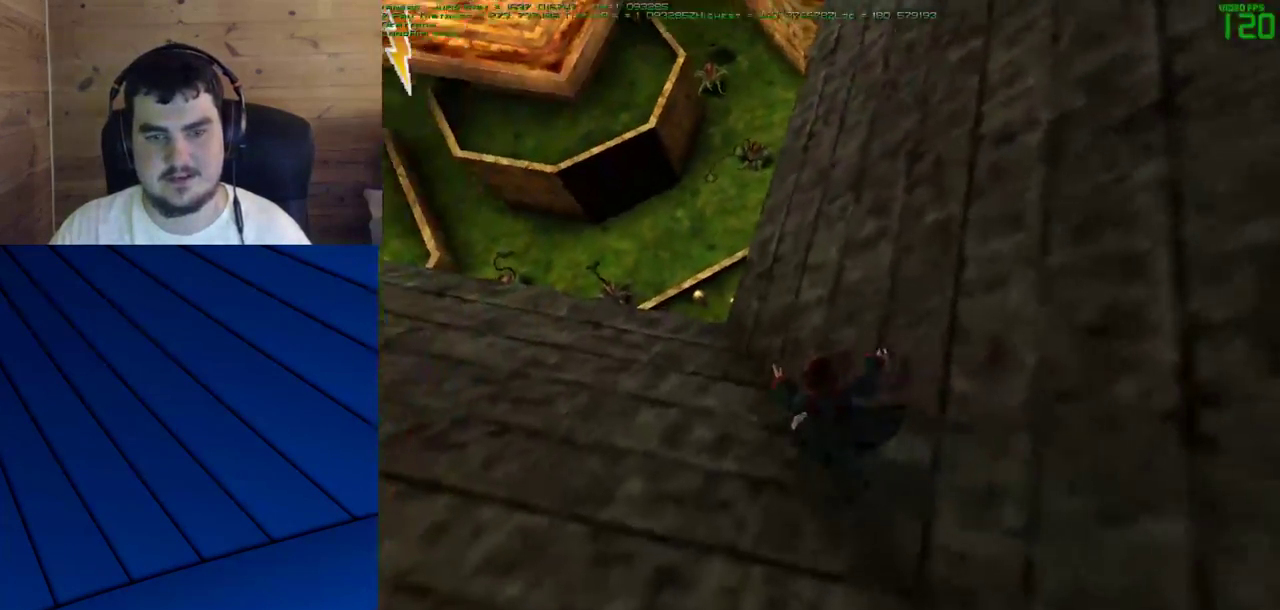
{"keys": ["a", "w"], "mouse": [], "events": []}
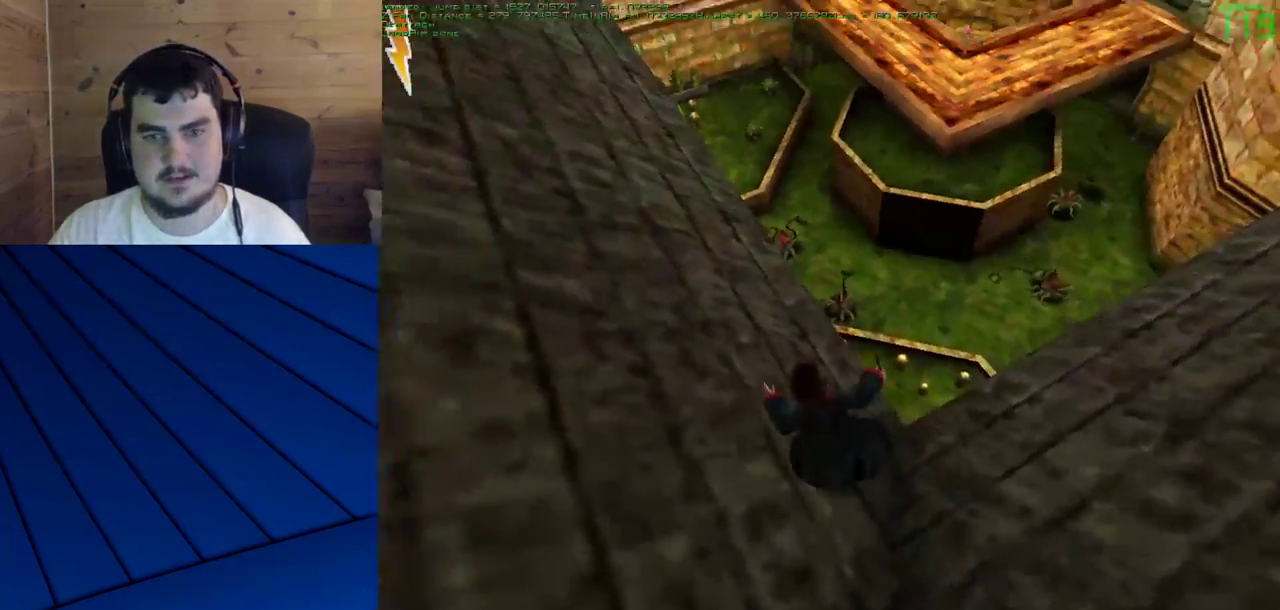
{"keys": ["a", "w"], "mouse": [], "events": [[83, "a", "up"], [333, "a", "down"]]}
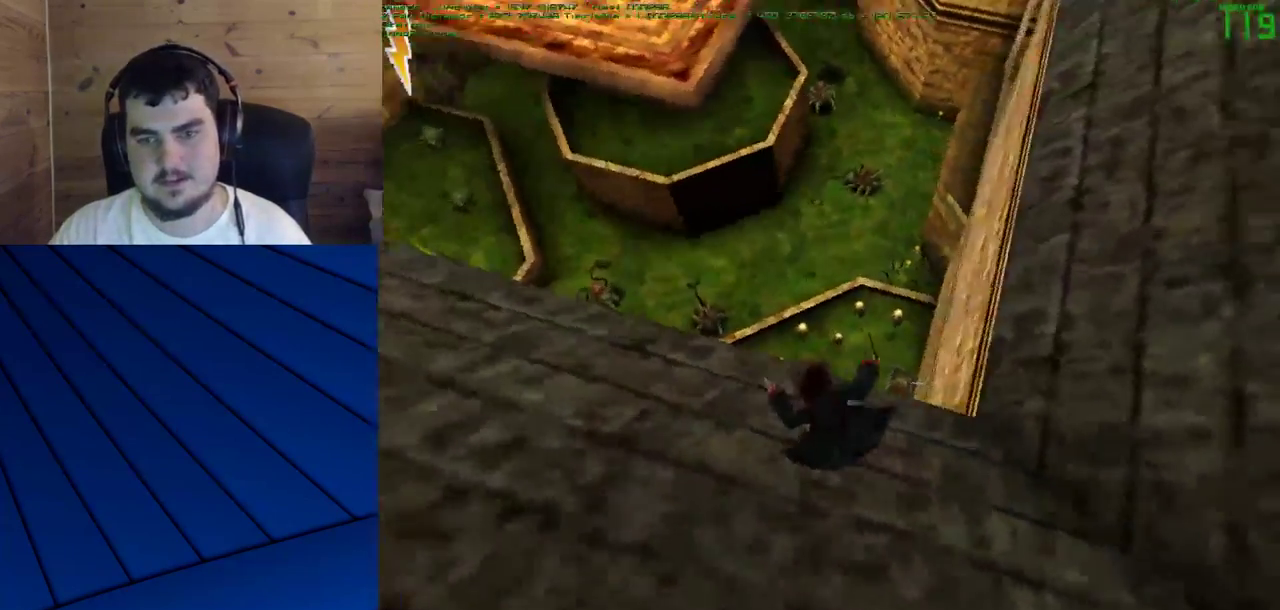
{"keys": ["a", "s"], "mouse": [], "events": [[17, "w", "up"], [100, "s", "down"], [150, "a", "up"], [383, "a", "down"]]}
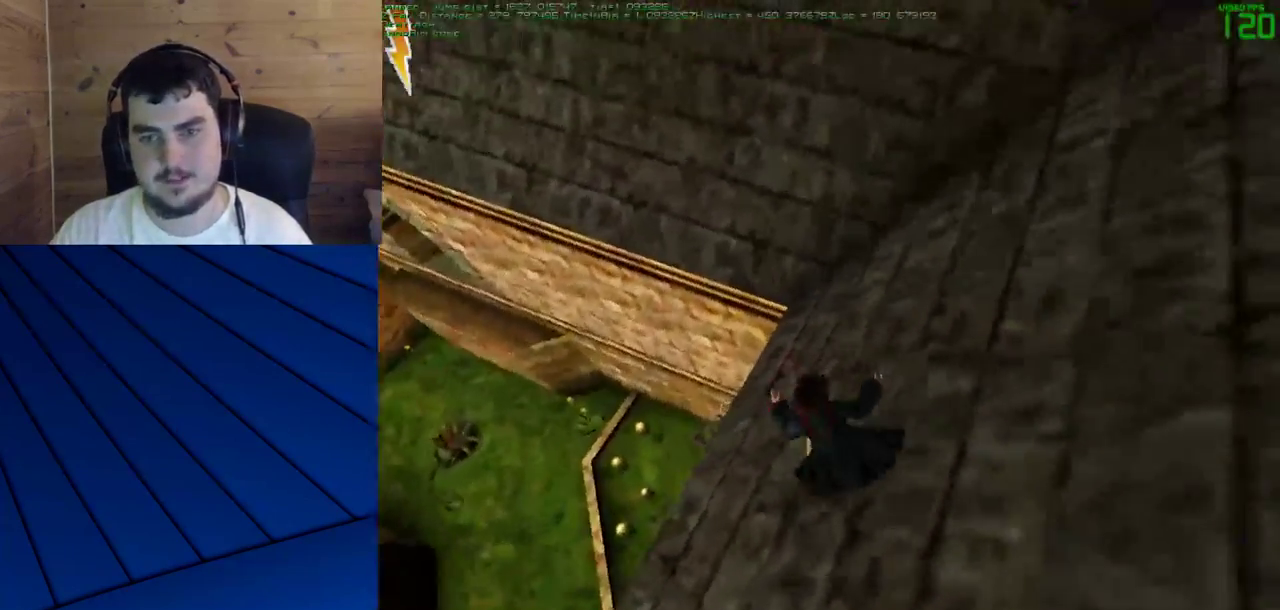
{"keys": ["s"], "mouse": [], "events": [[500, "a", "up"]]}
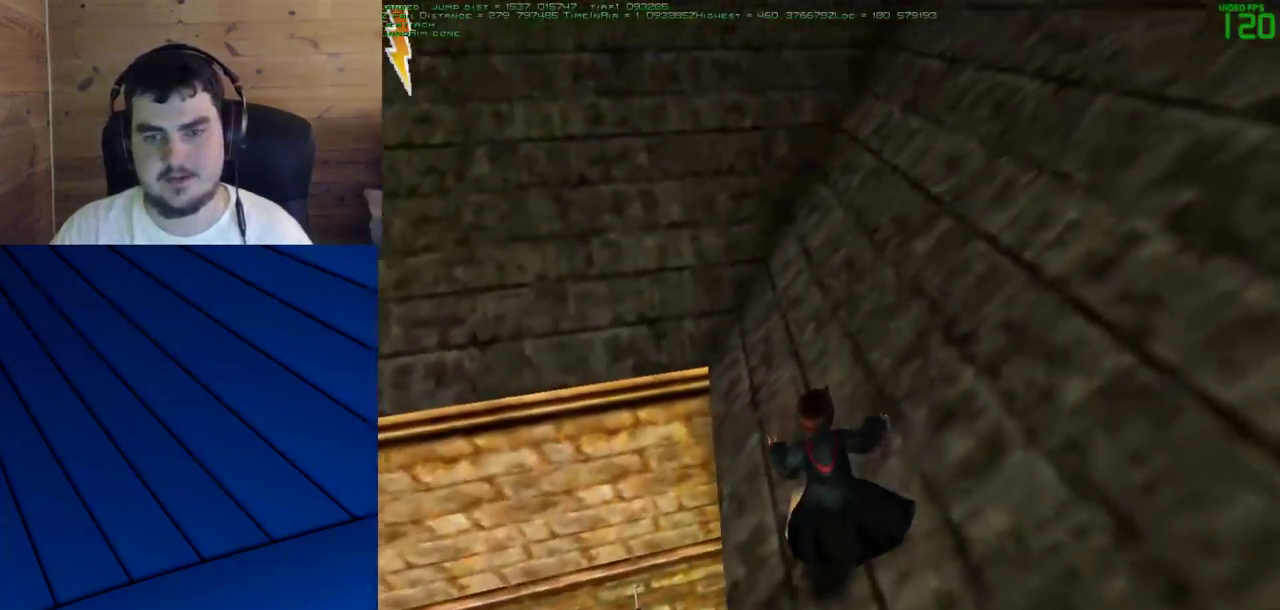
{"keys": ["w"], "mouse": [], "events": [[183, "s", "up"], [283, "a", "down"], [333, "a", "up"], [333, "w", "down"]]}
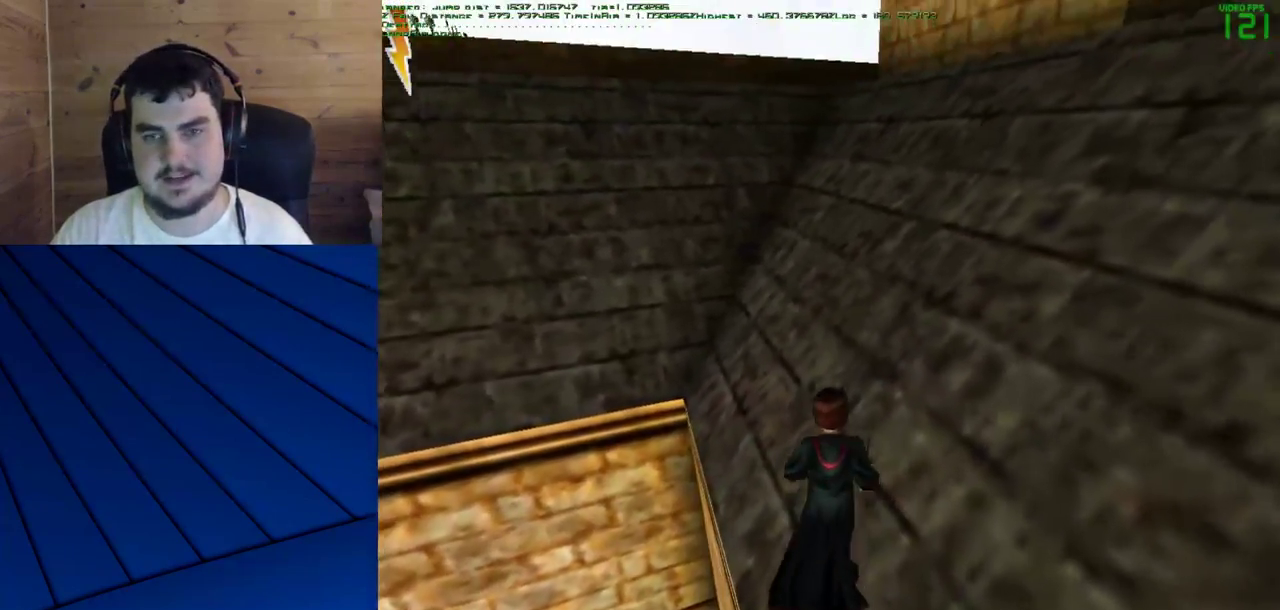
{"keys": ["a", "w"], "mouse": [], "events": [[100, "a", "down"], [200, "a", "up"], [433, "a", "down"]]}
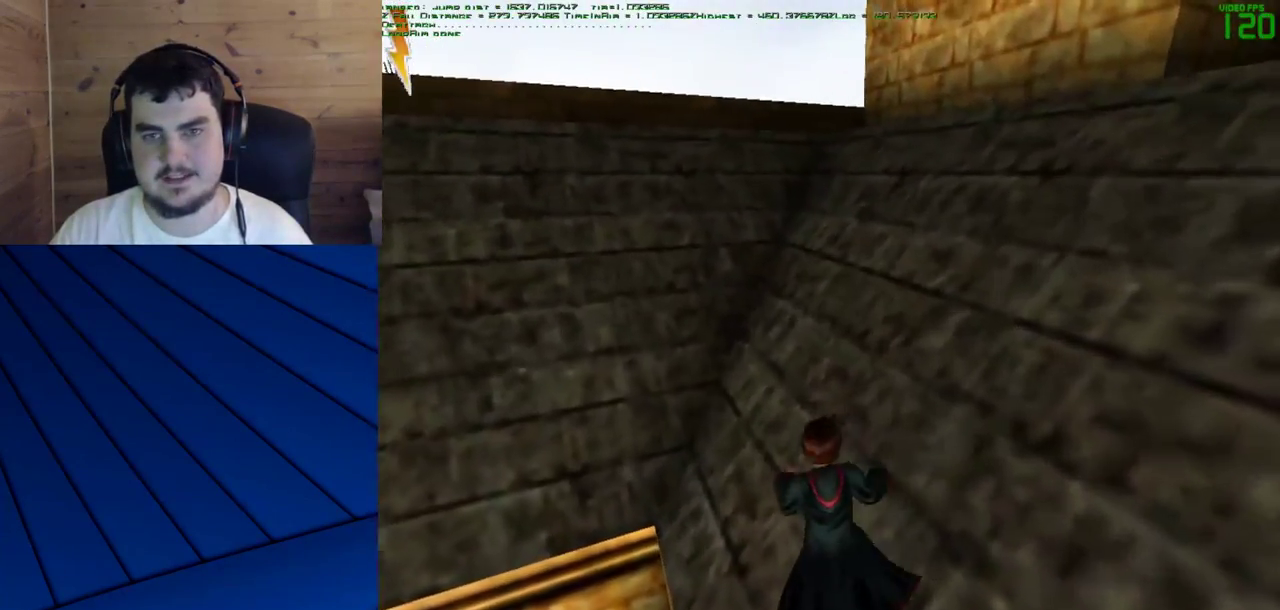
{"keys": ["a"], "mouse": [], "events": [[117, "a", "up"], [117, "w", "up"], [400, "a", "down"]]}